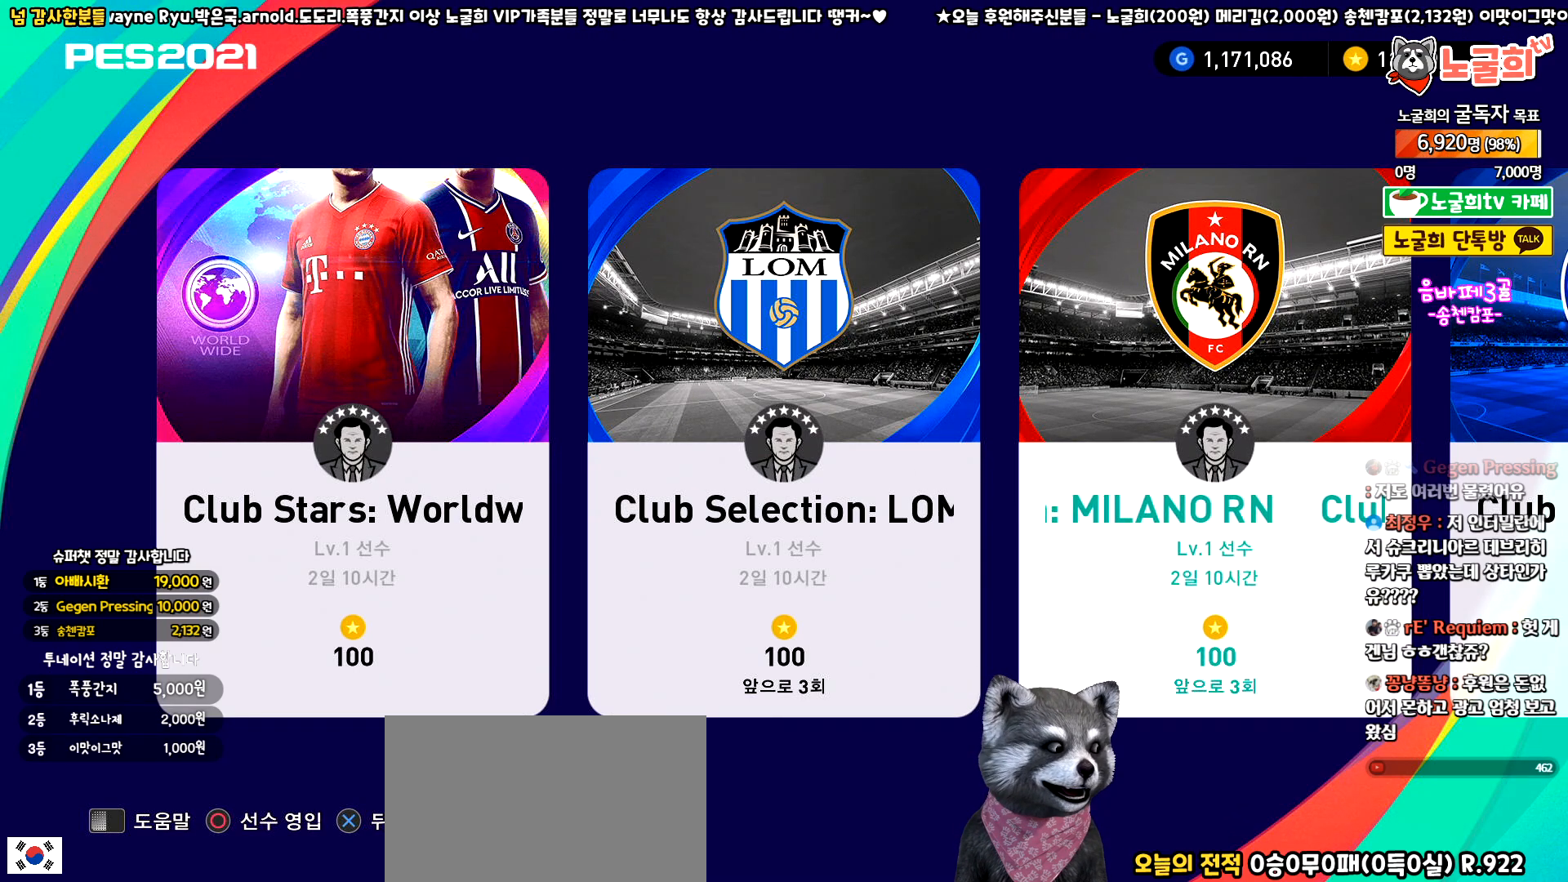
Gameplay with a controller (PlayStation layout); each line is a JSON object with the inputs held at the frame after it. "events" lists button and stick changes between this image and that frame as [ms after this image, input, new state], when the widget could be followed in between. Not read: right_stick.
{"buttons": [], "left_stick": "center", "events": [[17, "DPAD_LEFT", "down"], [133, "DPAD_LEFT", "up"], [267, "DPAD_RIGHT", "down"], [367, "DPAD_RIGHT", "up"]]}
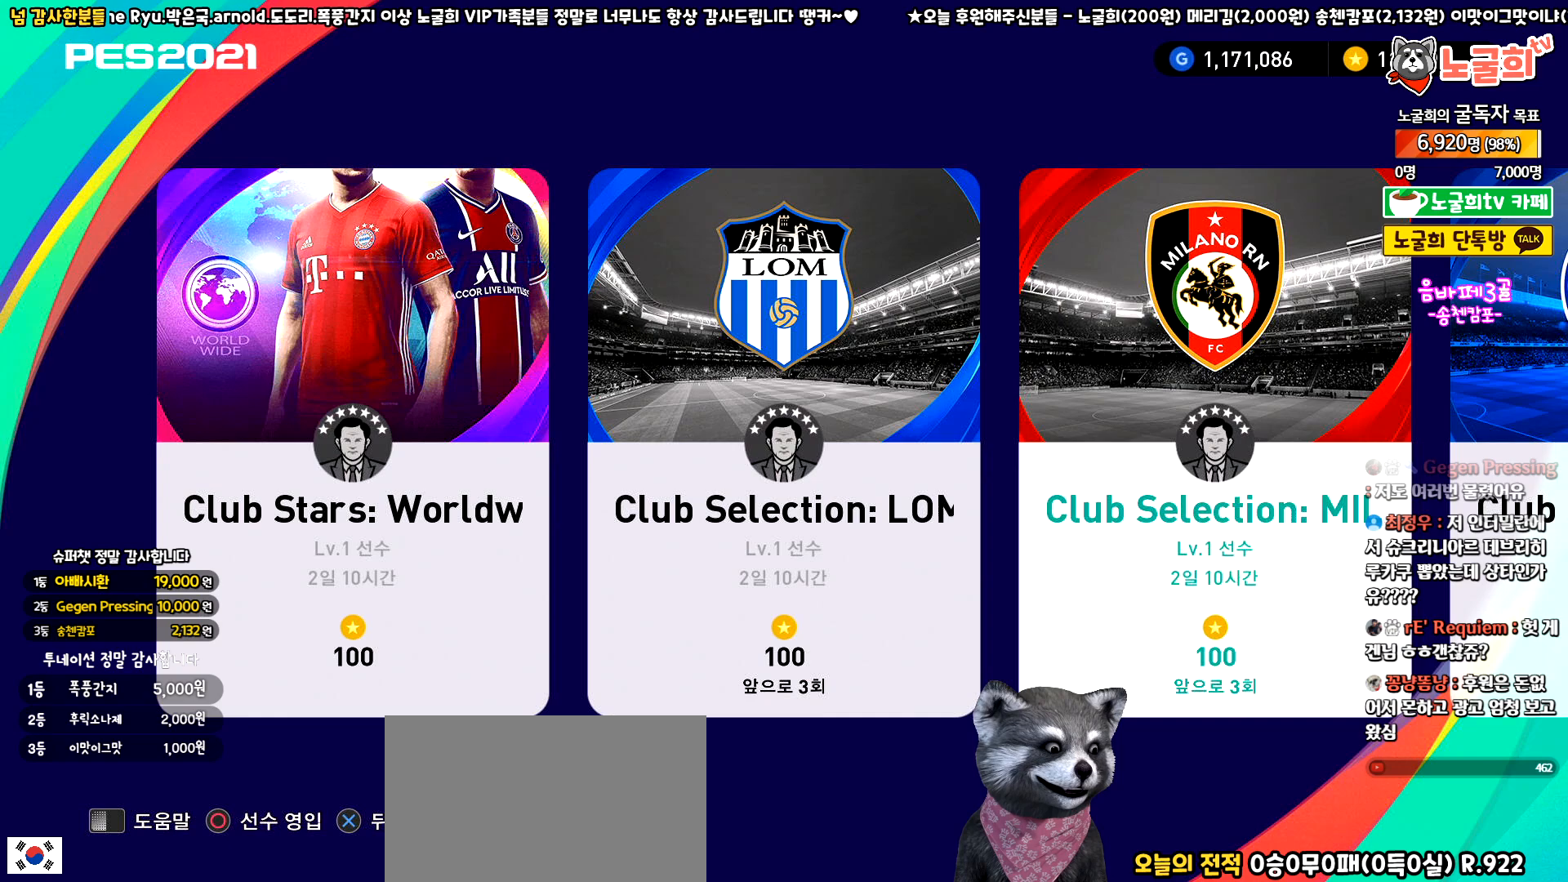
{"buttons": [], "left_stick": "center", "events": [[67, "CIRCLE", "down"], [167, "CIRCLE", "up"]]}
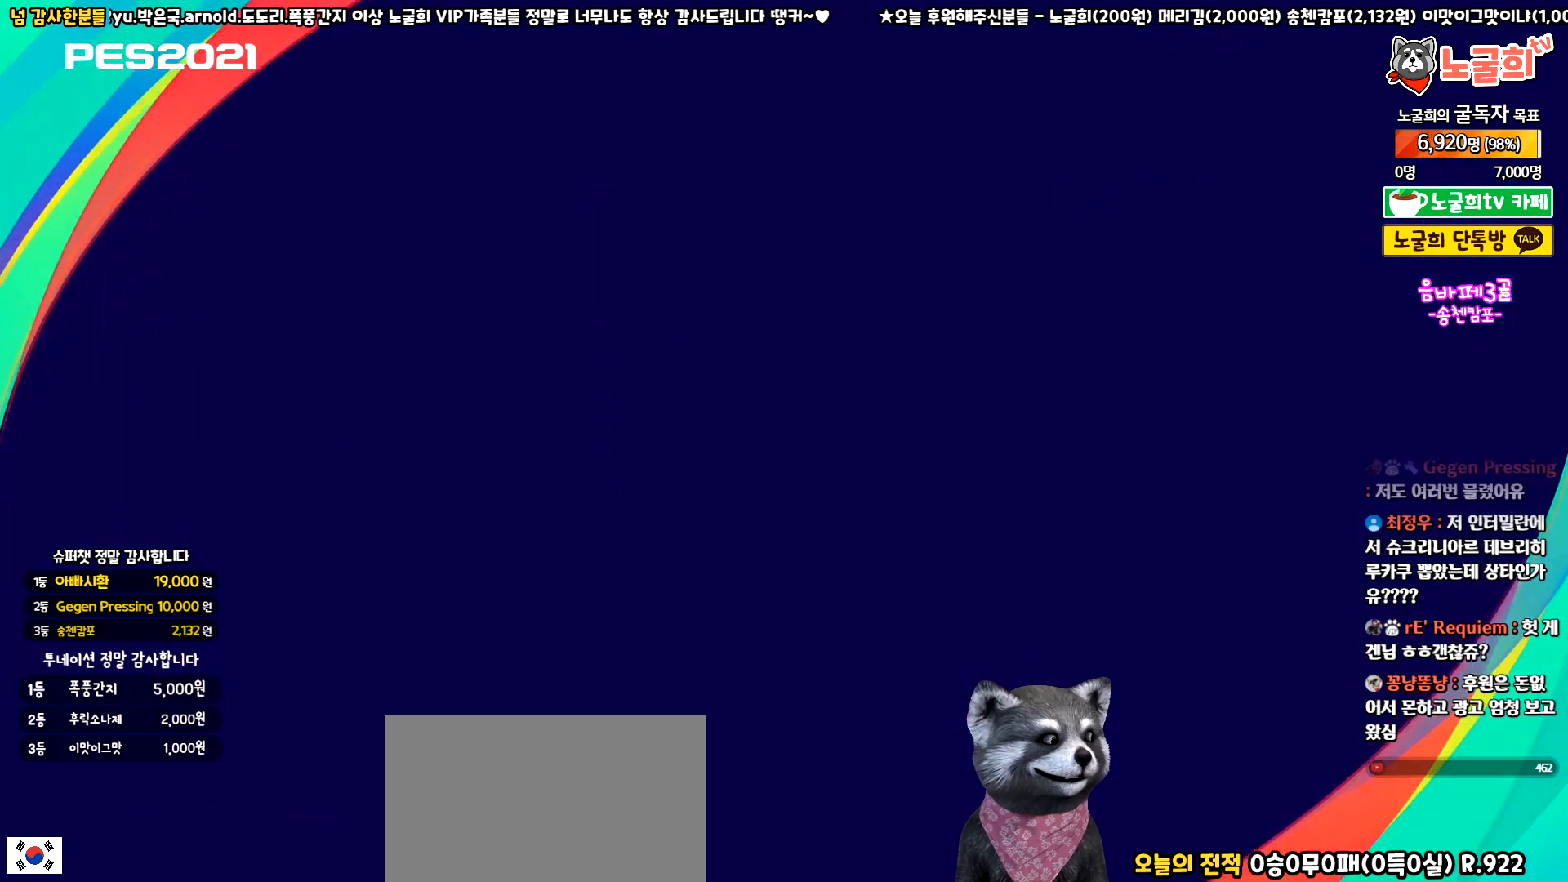
{"buttons": [], "left_stick": "center", "events": []}
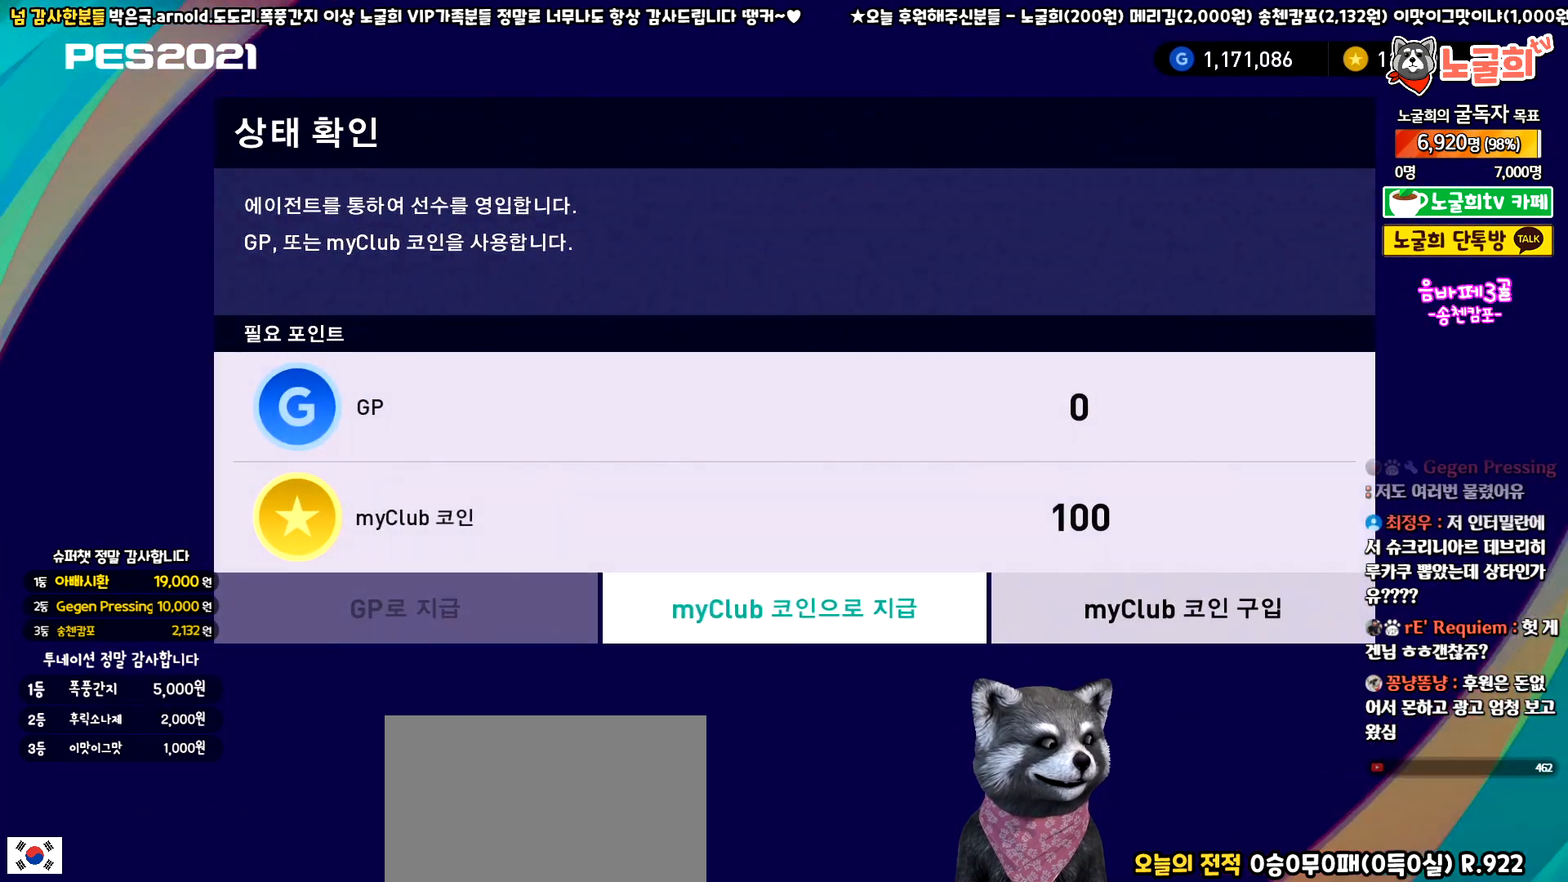
{"buttons": ["DPAD_RIGHT"], "left_stick": "center", "events": [[467, "DPAD_RIGHT", "down"]]}
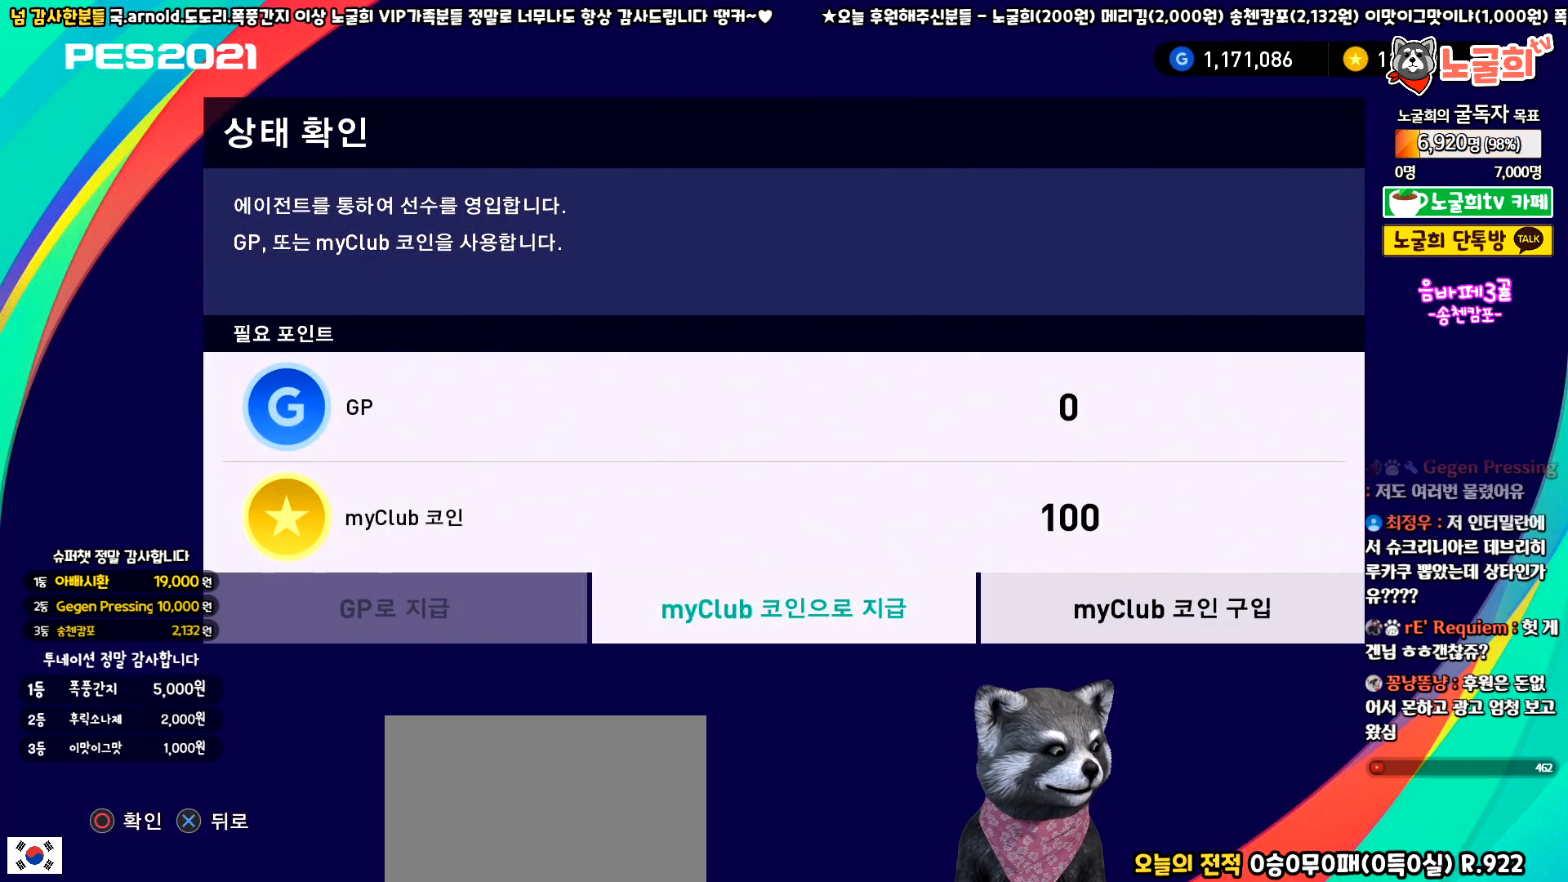
{"buttons": ["CIRCLE"], "left_stick": "center", "events": [[33, "DPAD_RIGHT", "up"], [183, "DPAD_LEFT", "down"], [283, "DPAD_LEFT", "up"], [433, "CIRCLE", "down"]]}
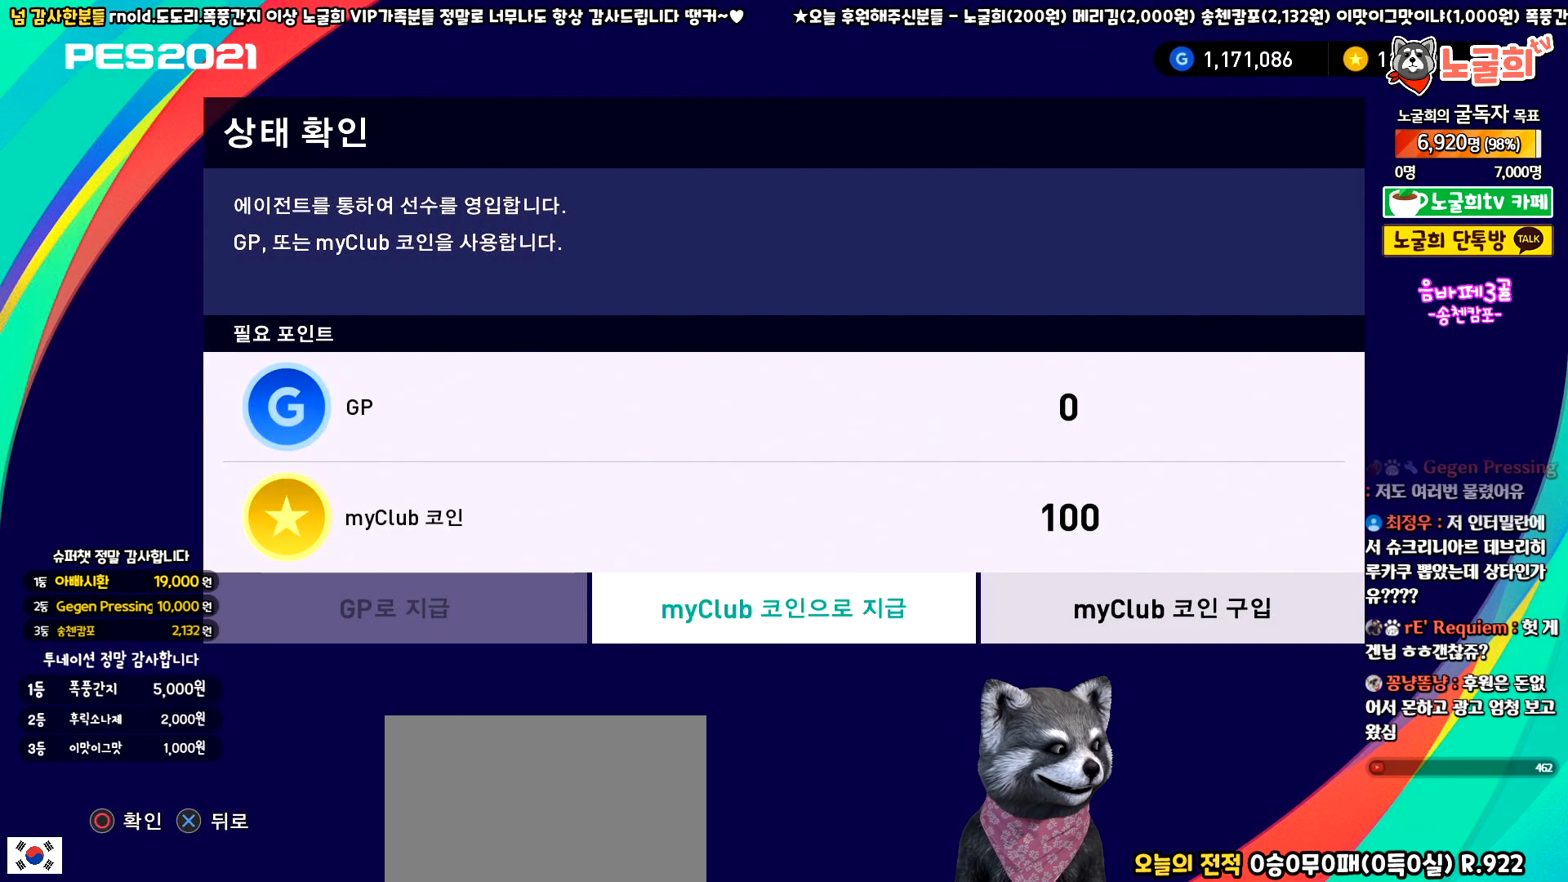
{"buttons": [], "left_stick": "center", "events": [[17, "CIRCLE", "up"]]}